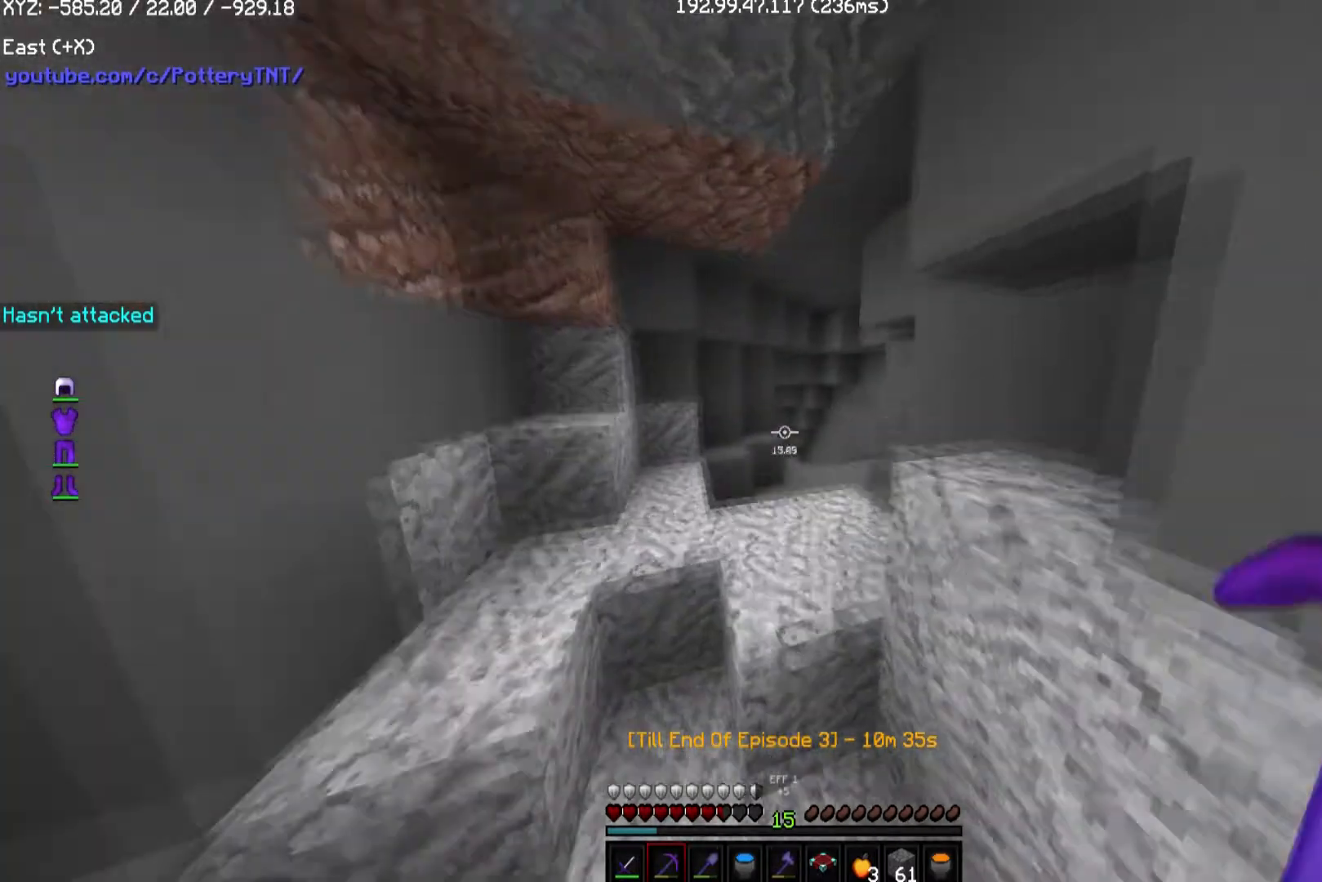
Gameplay with keyboard and mouse; each line is a JSON object with the keys and mouse buttons held at the frame after it. "events" lists presses ("down") and releases ("up") of "a", "d", "s", "w", "mouse_left" and "mouse_right" between this image and that frame as [ms after this image, input, new state], when the widget could be followed in between. "mouse_left", "mouse_right" = the "left", "right" buttons of the "mouse" list. No other keys are recorded. Fast repeated clicks can show as one long hold. Mouse movement is not recorded.
{"keys": ["w"], "mouse": [], "events": []}
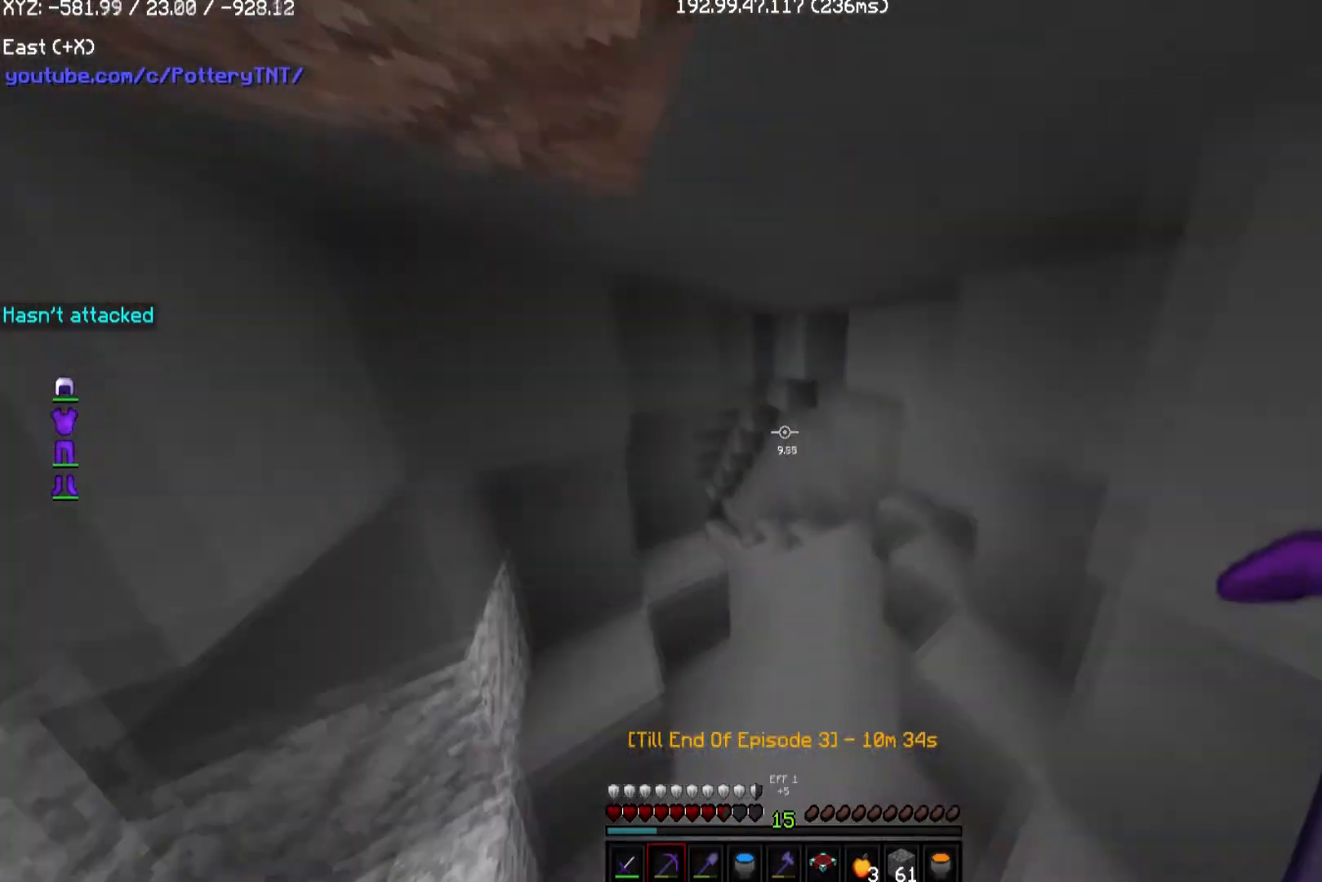
{"keys": ["w"], "mouse": [], "events": []}
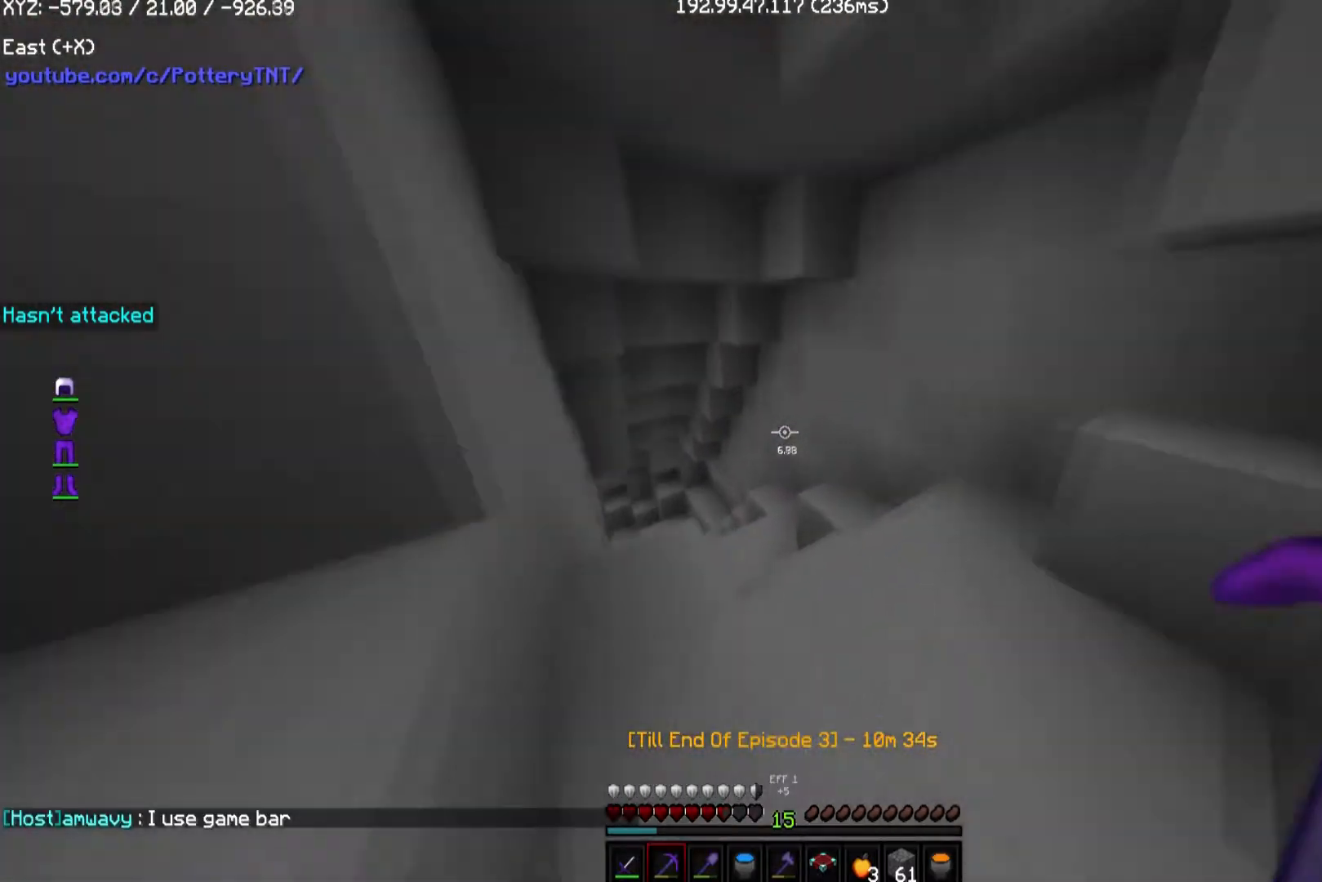
{"keys": ["w"], "mouse": [], "events": []}
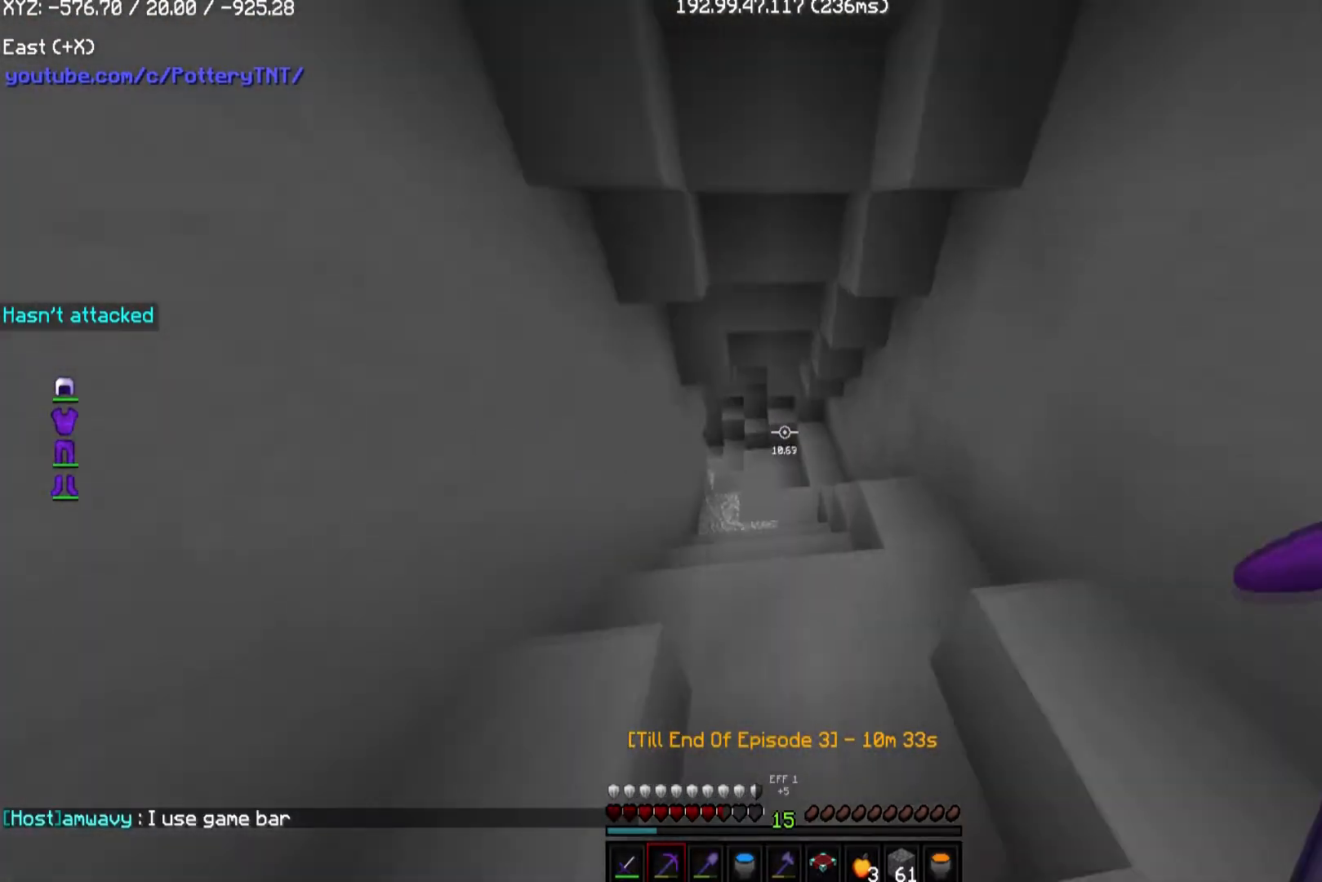
{"keys": ["w"], "mouse": [], "events": []}
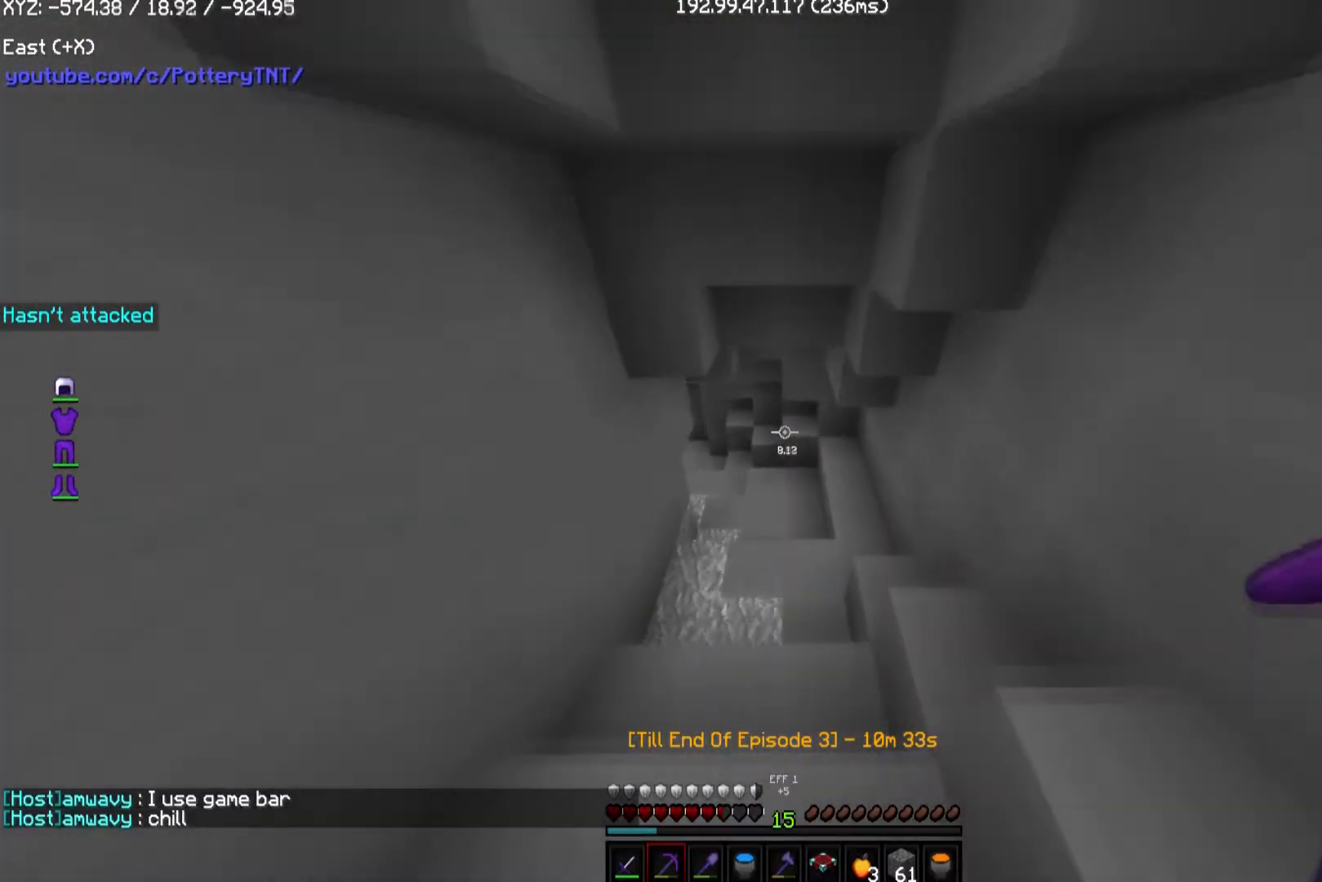
{"keys": ["w"], "mouse": [], "events": []}
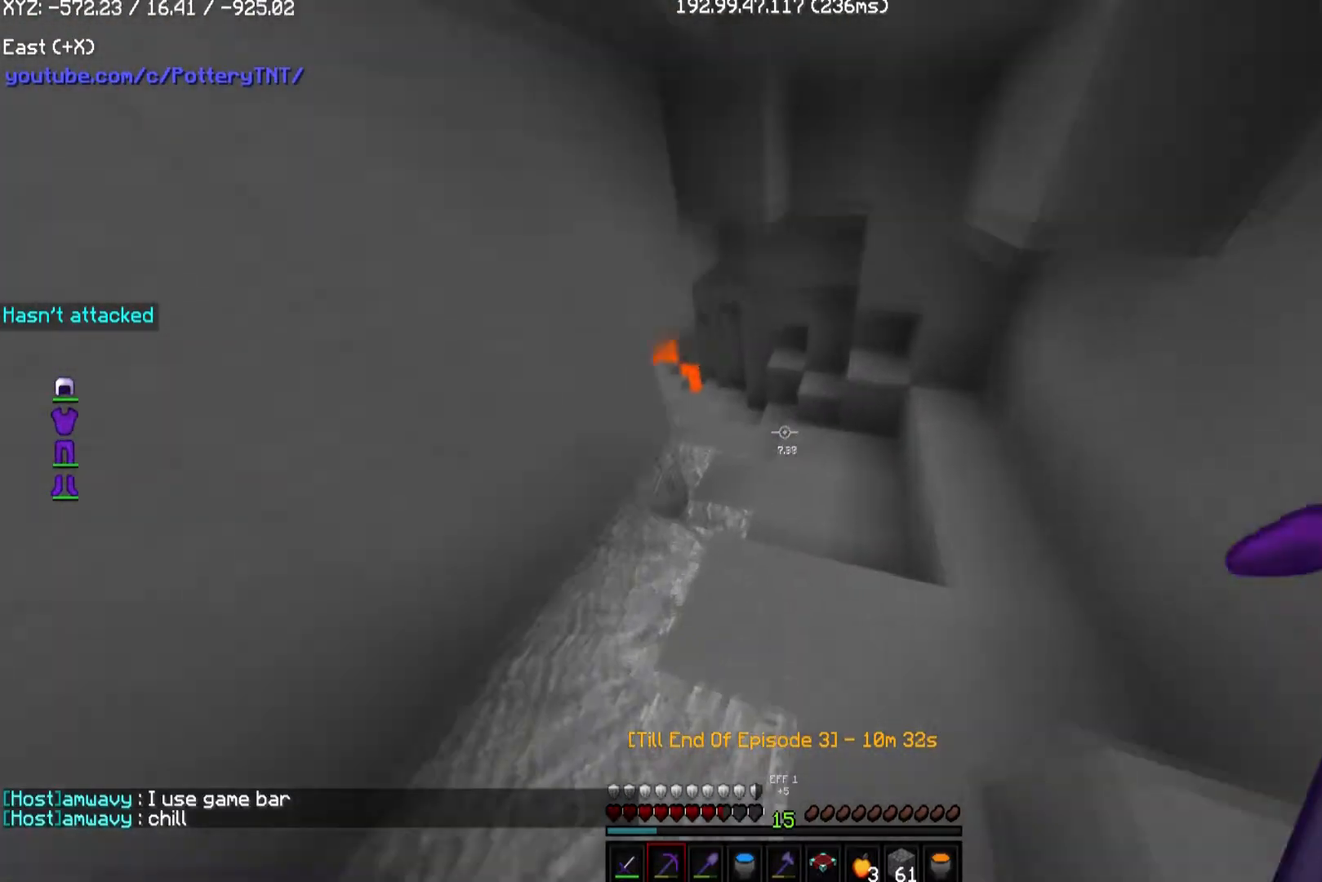
{"keys": ["w"], "mouse": [], "events": []}
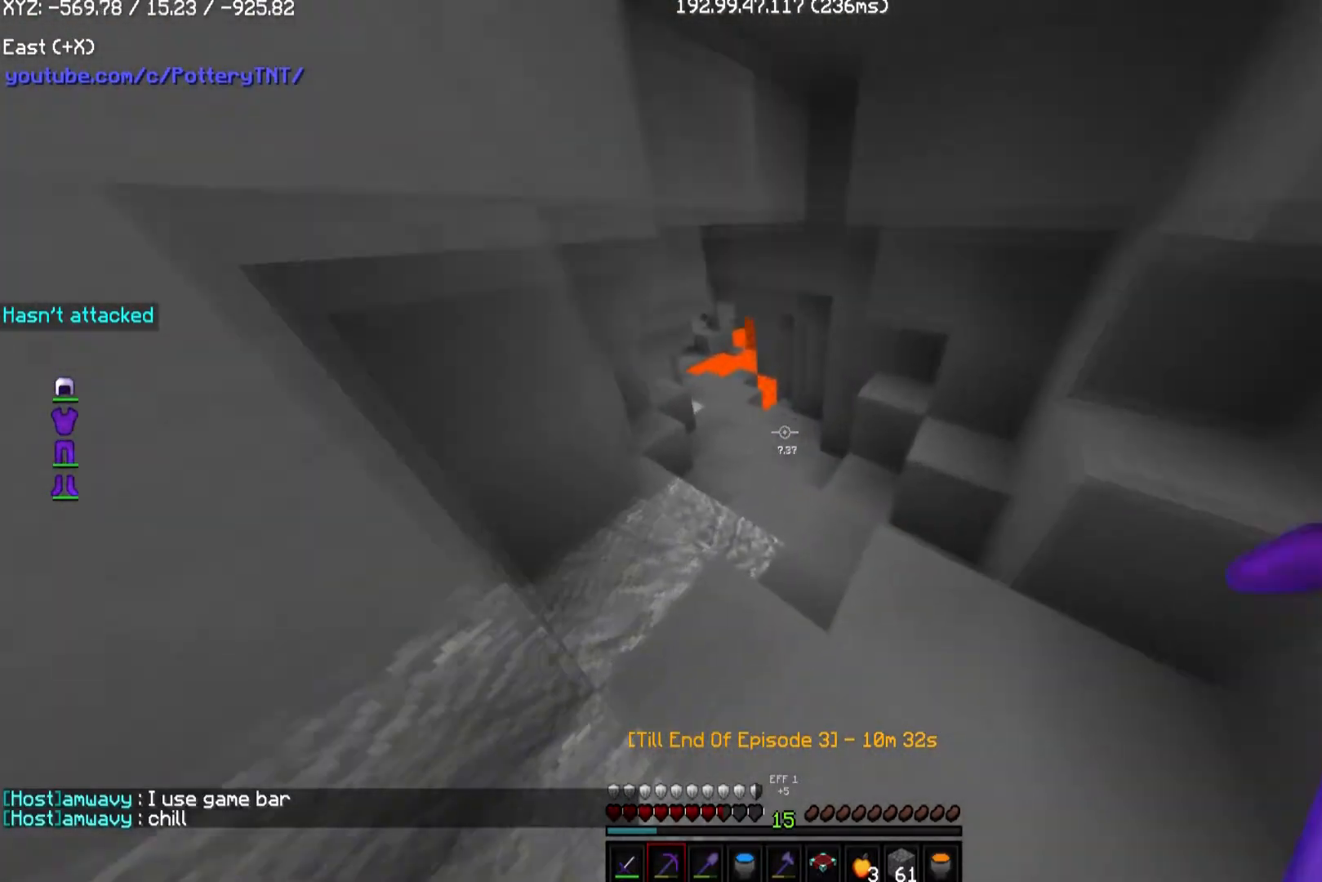
{"keys": ["w"], "mouse": [], "events": []}
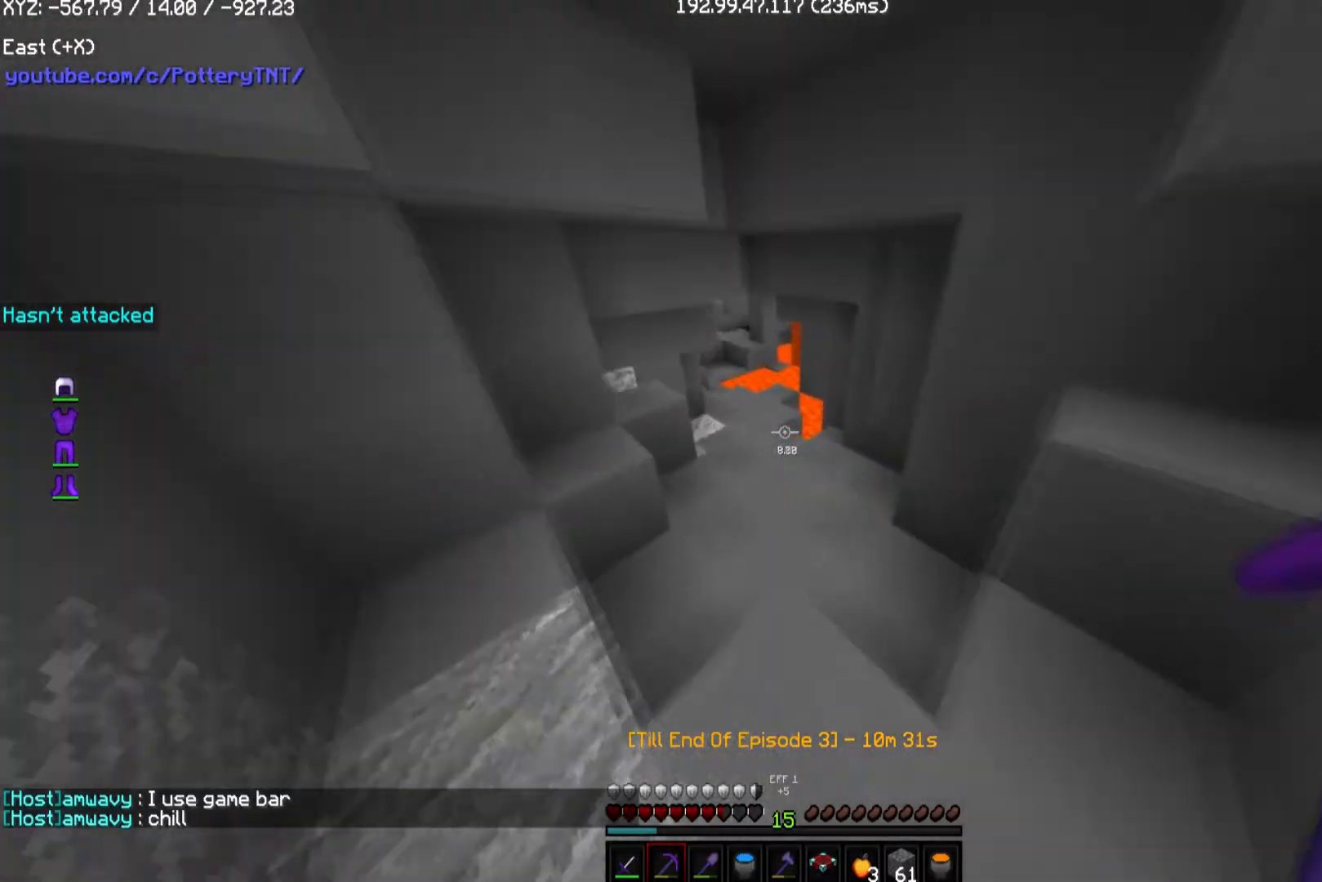
{"keys": ["w"], "mouse": [], "events": []}
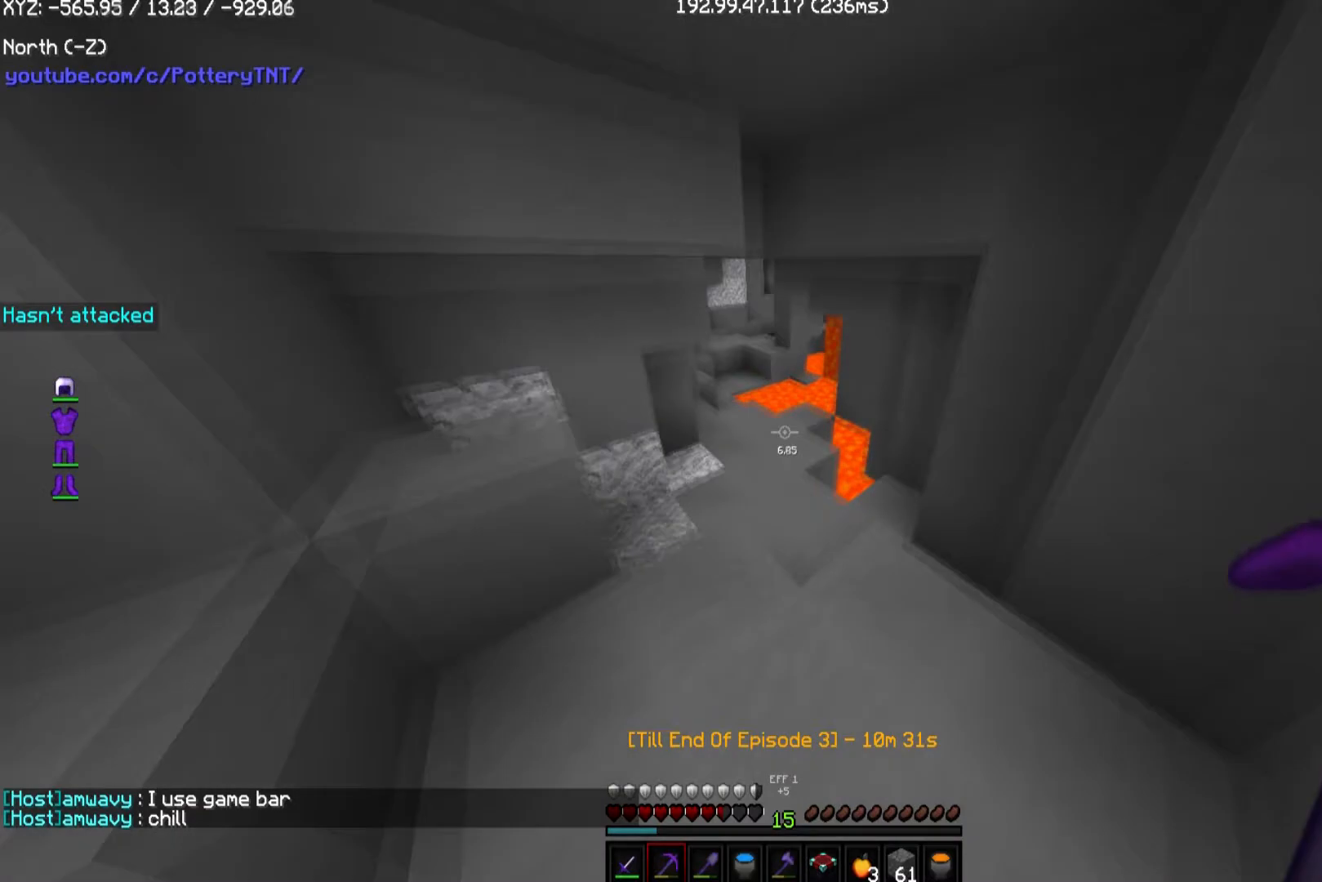
{"keys": ["w"], "mouse": [], "events": []}
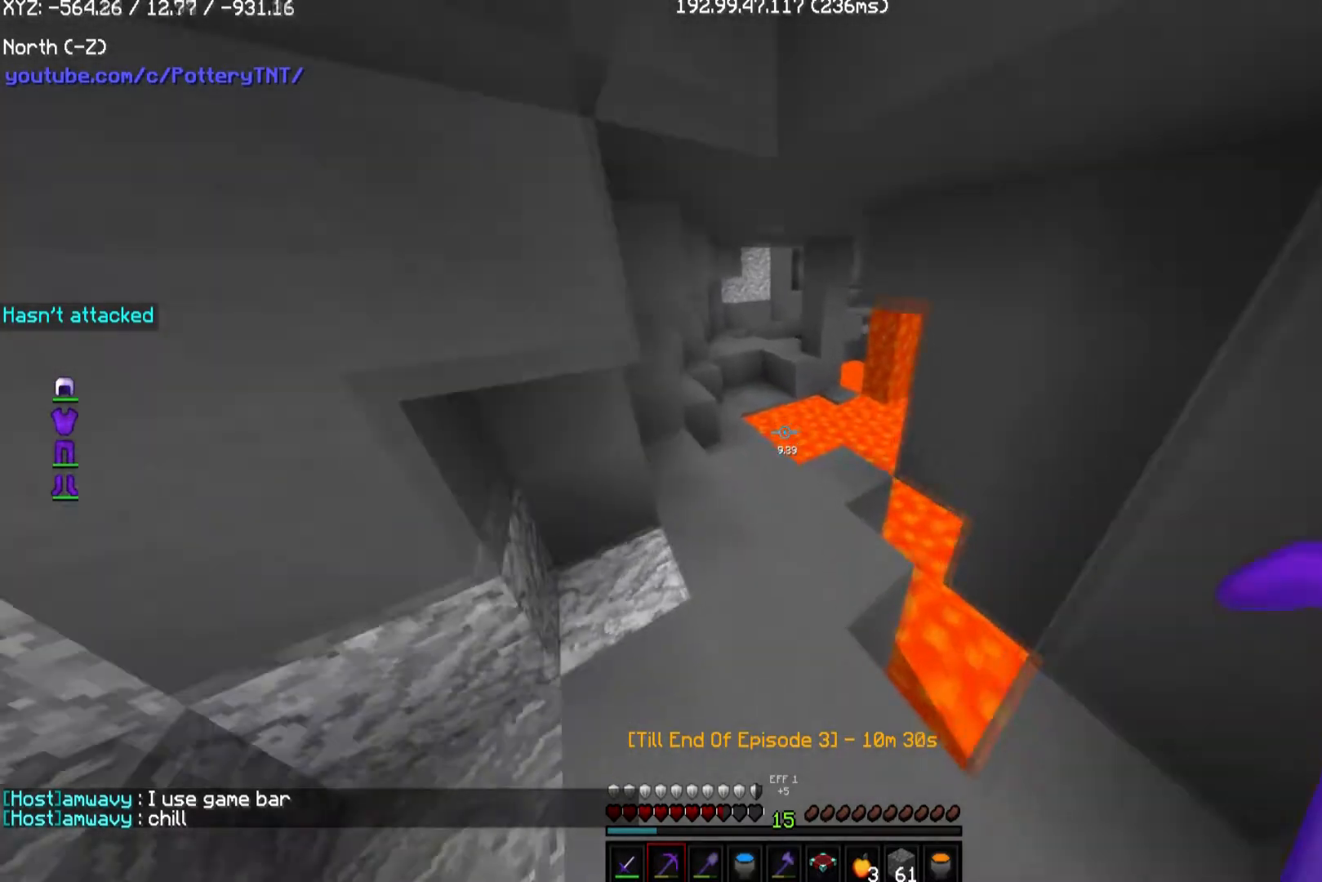
{"keys": ["w"], "mouse": [], "events": []}
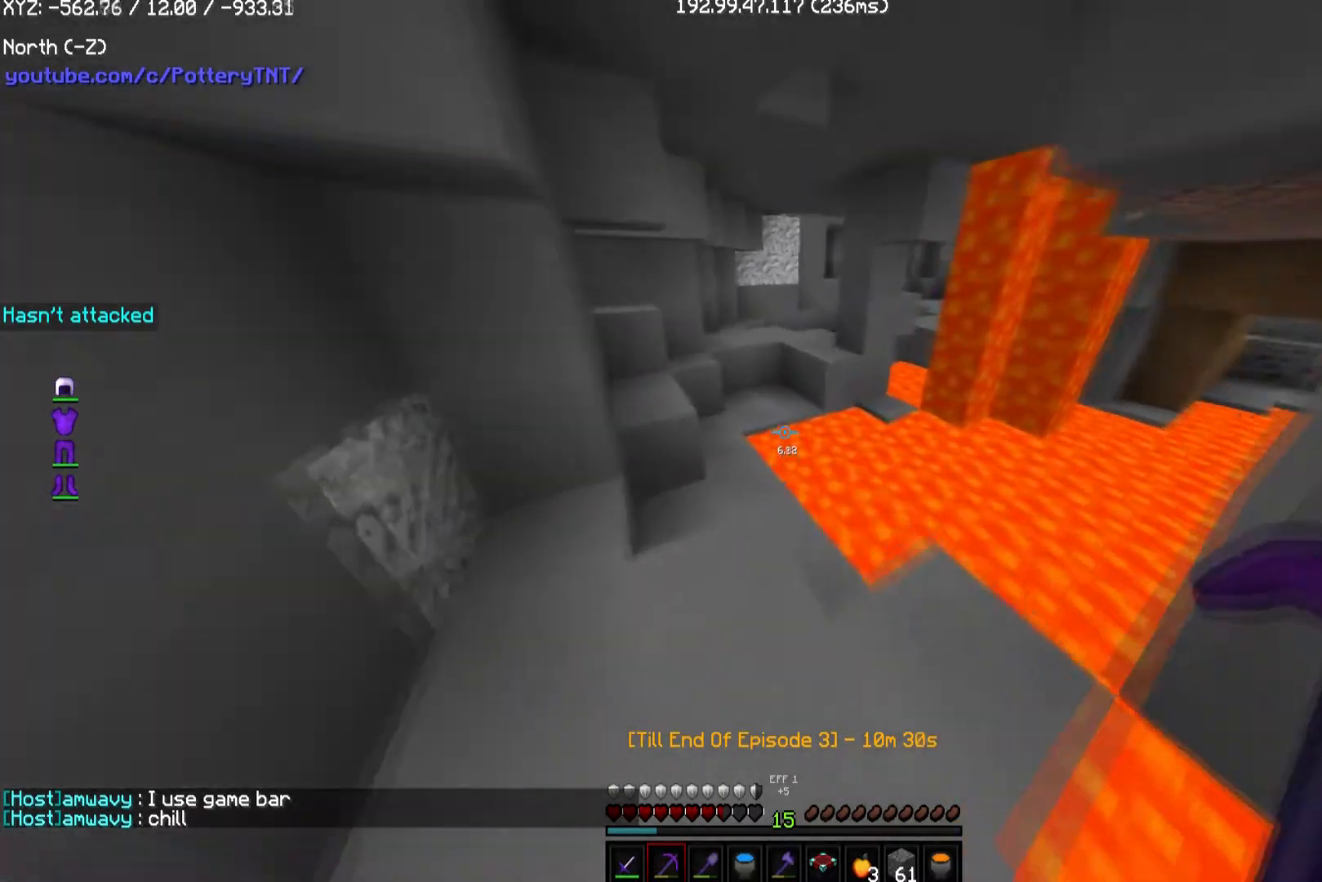
{"keys": ["w"], "mouse": [], "events": [[370, "a", "down"], [471, "a", "up"]]}
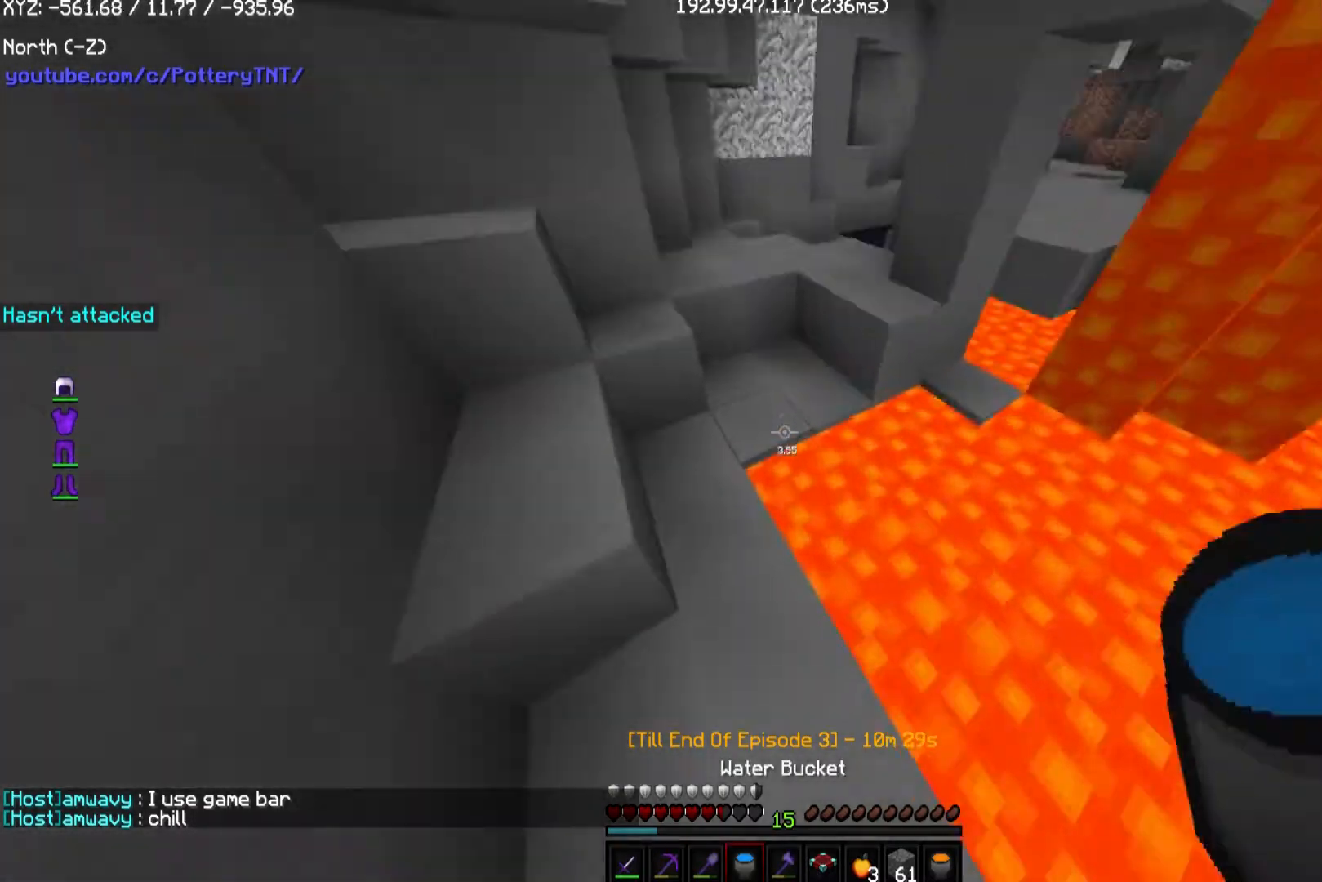
{"keys": [], "mouse": ["right"], "events": [[303, "w", "up"], [370, "mouse_right", "down"]]}
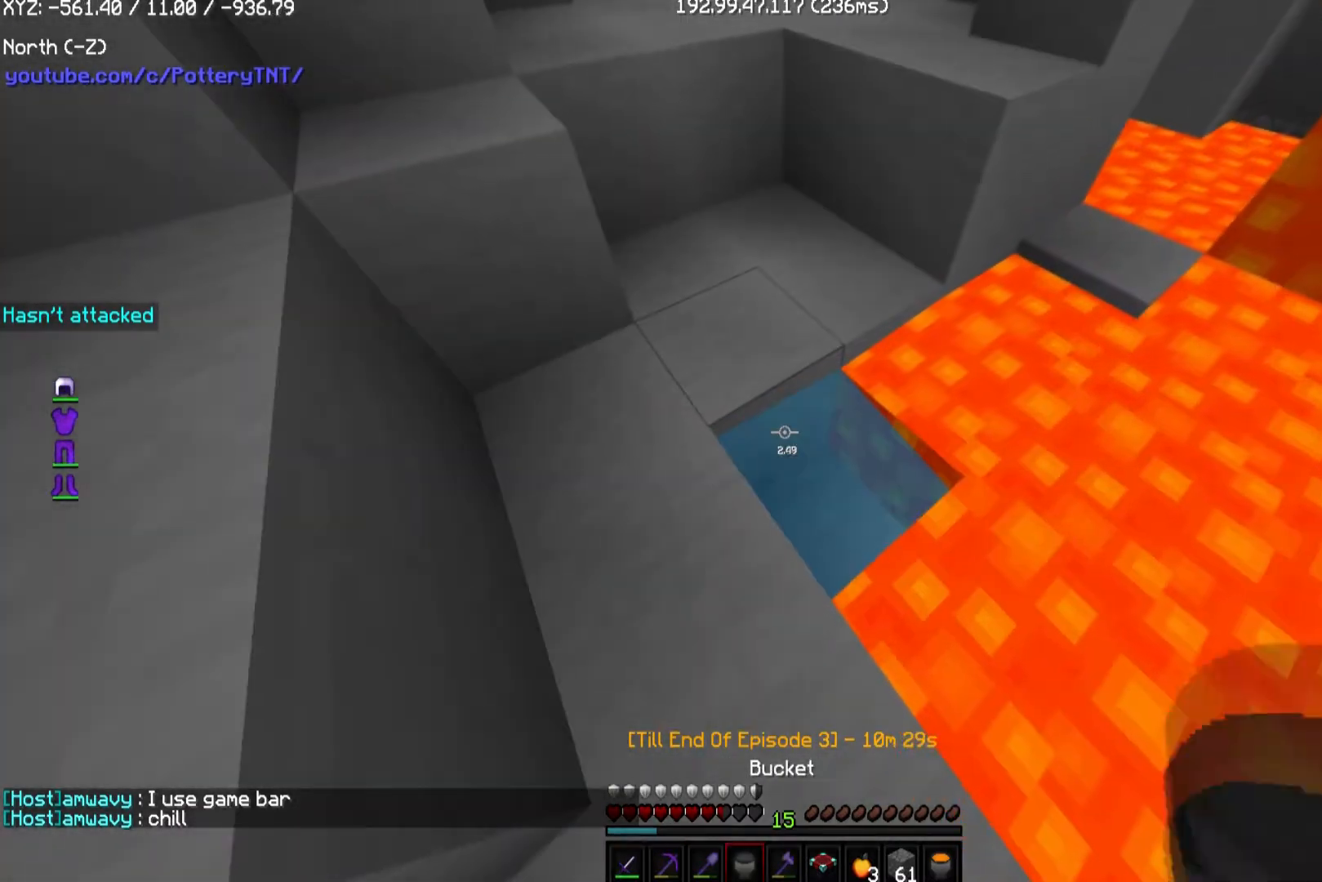
{"keys": ["w"], "mouse": [], "events": [[236, "mouse_right", "up"], [471, "w", "down"]]}
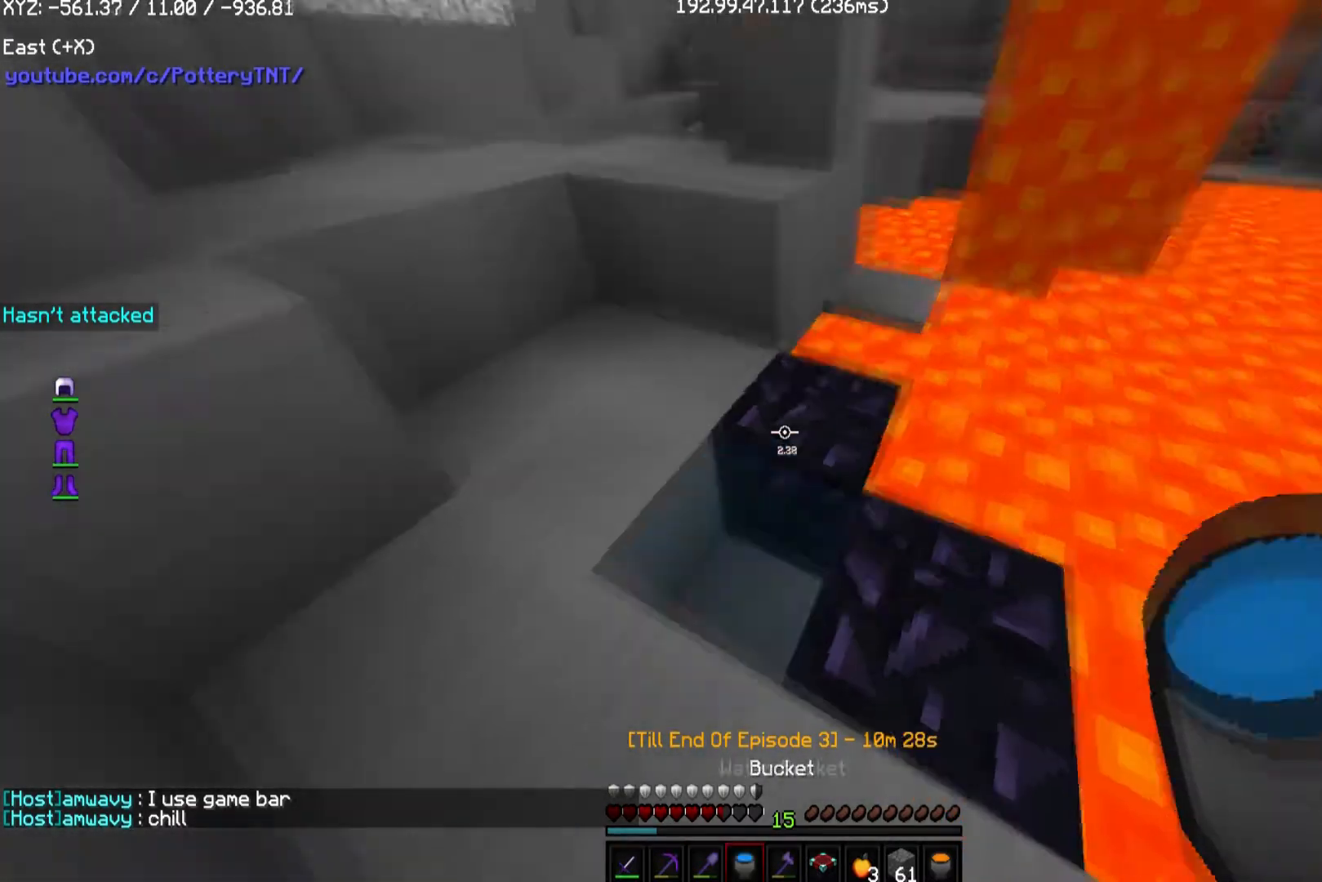
{"keys": ["d", "w"], "mouse": [], "events": [[269, "d", "down"]]}
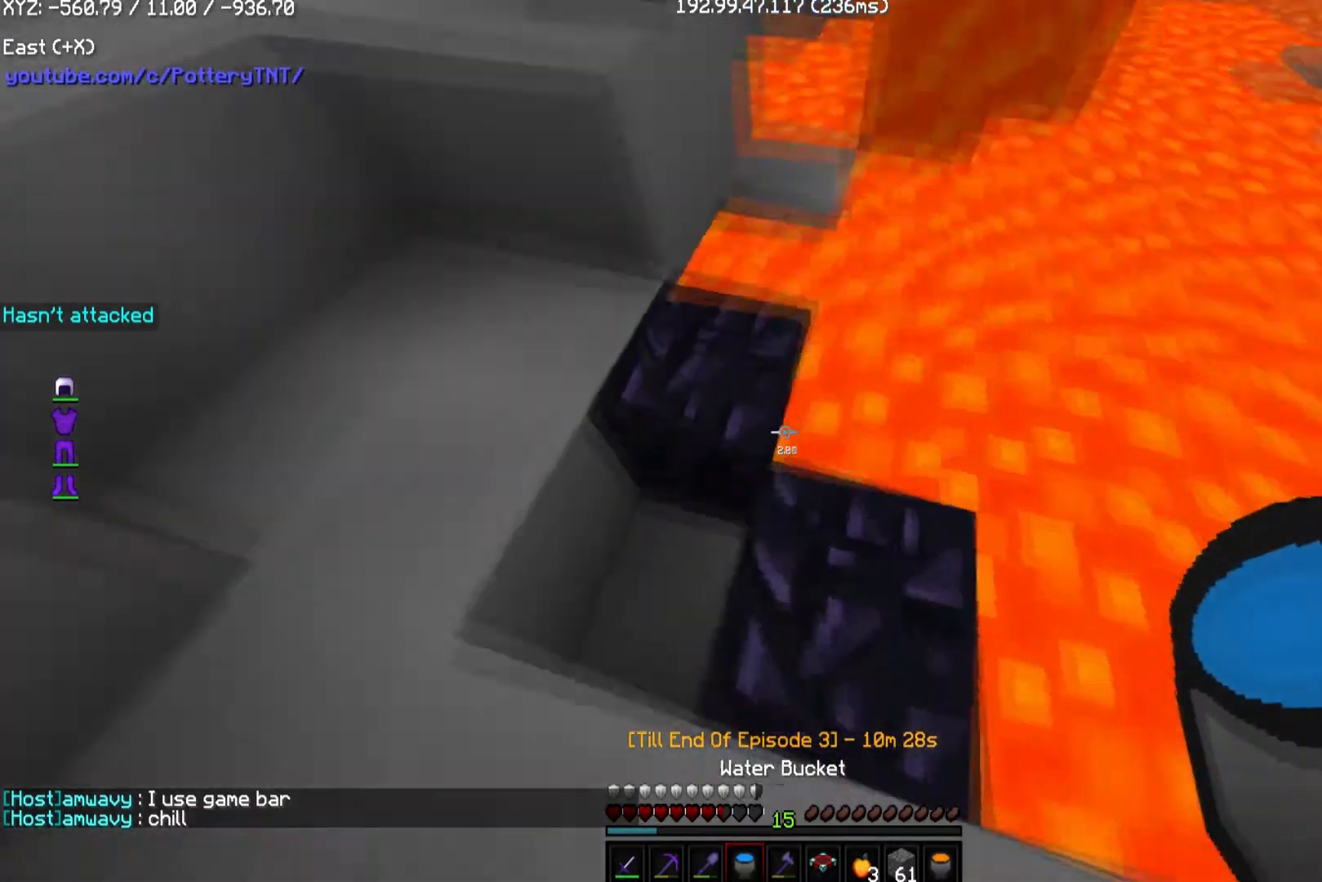
{"keys": ["d", "w"], "mouse": ["right"]}
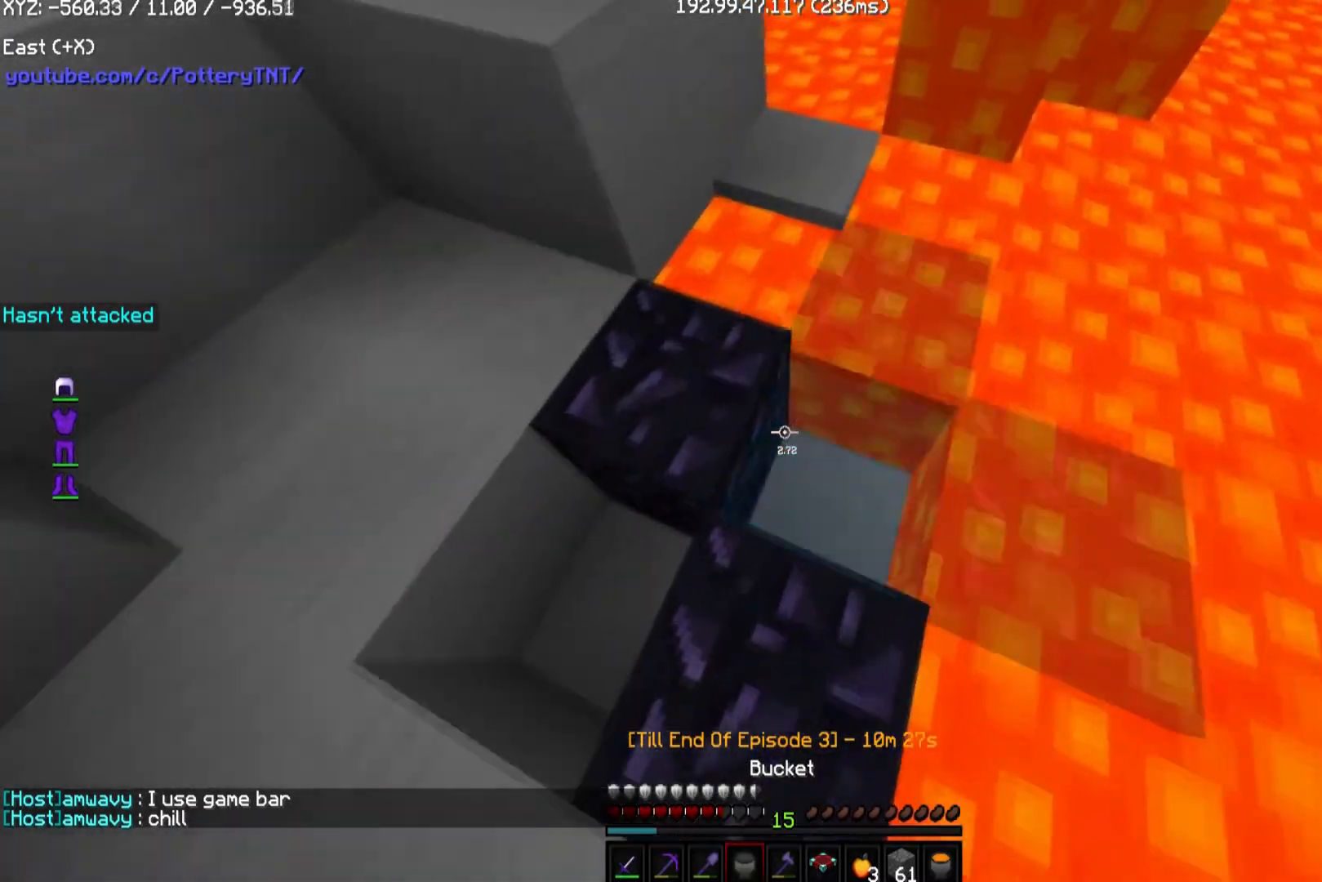
{"keys": ["d", "w"], "mouse": [], "events": [[134, "mouse_right", "up"], [269, "d", "up"], [336, "d", "down"]]}
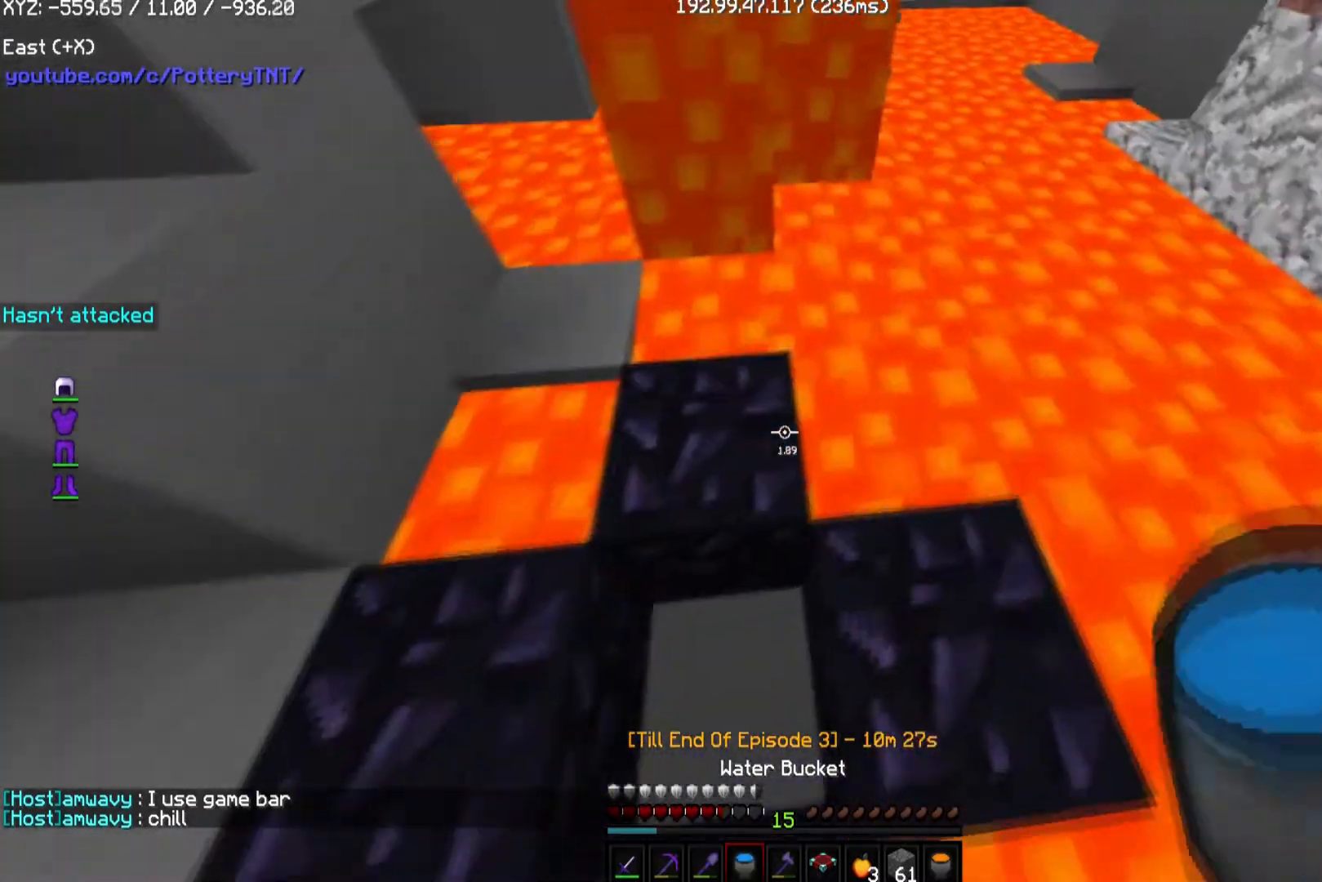
{"keys": ["d"], "mouse": [], "events": [[134, "w", "up"], [235, "s", "down"], [471, "s", "up"]]}
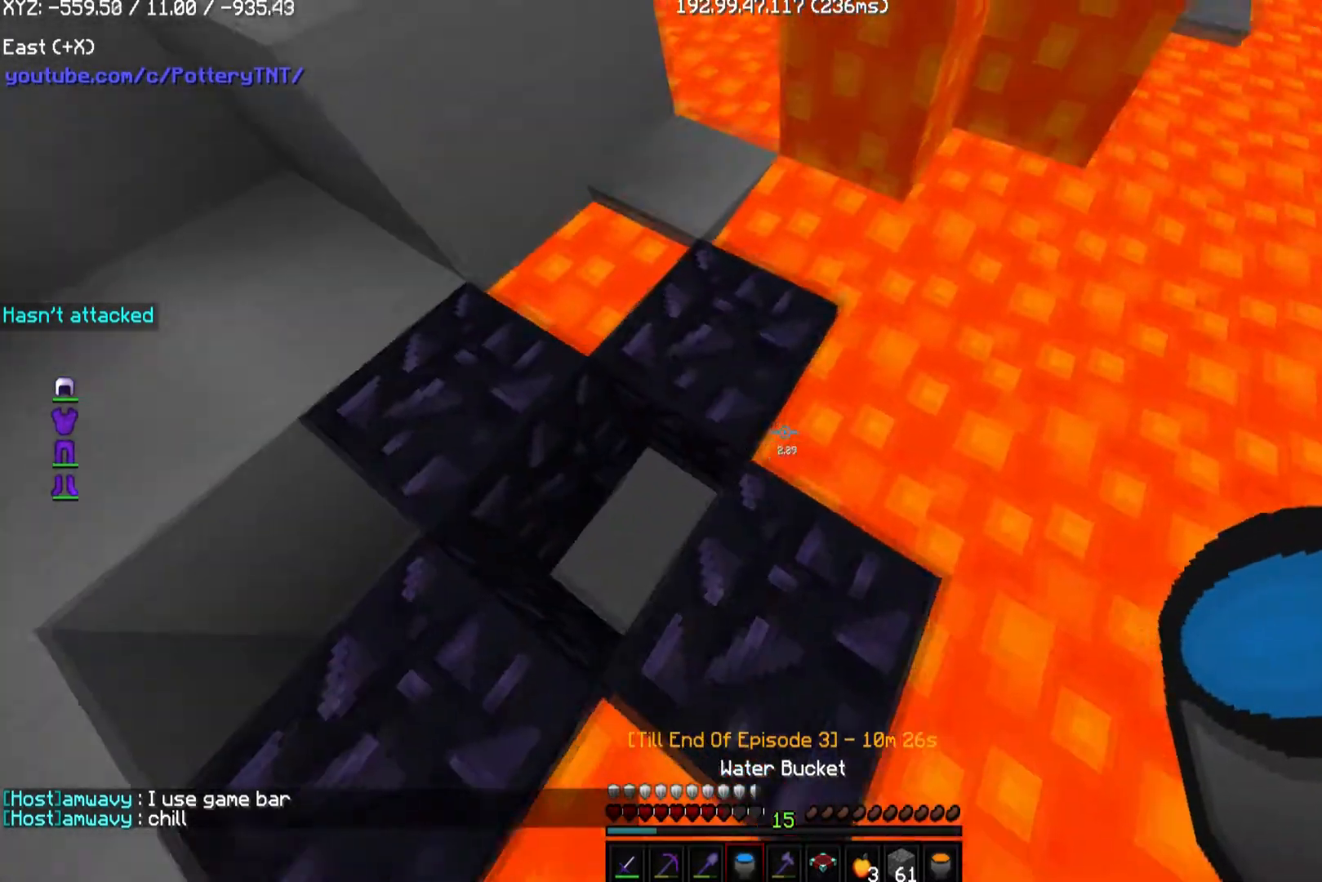
{"keys": [], "mouse": []}
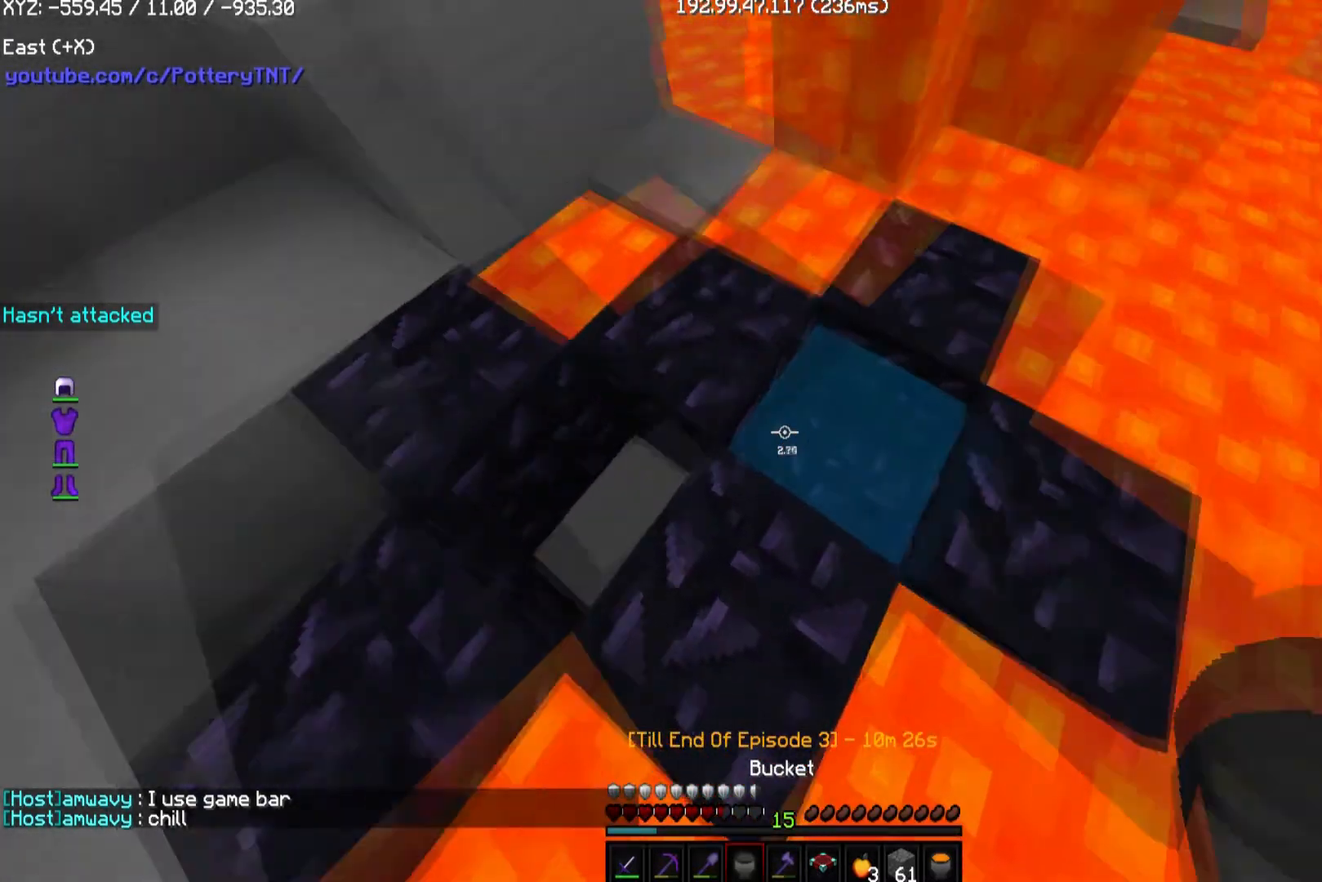
{"keys": [], "mouse": [], "events": [[303, "a", "down"], [472, "a", "up"]]}
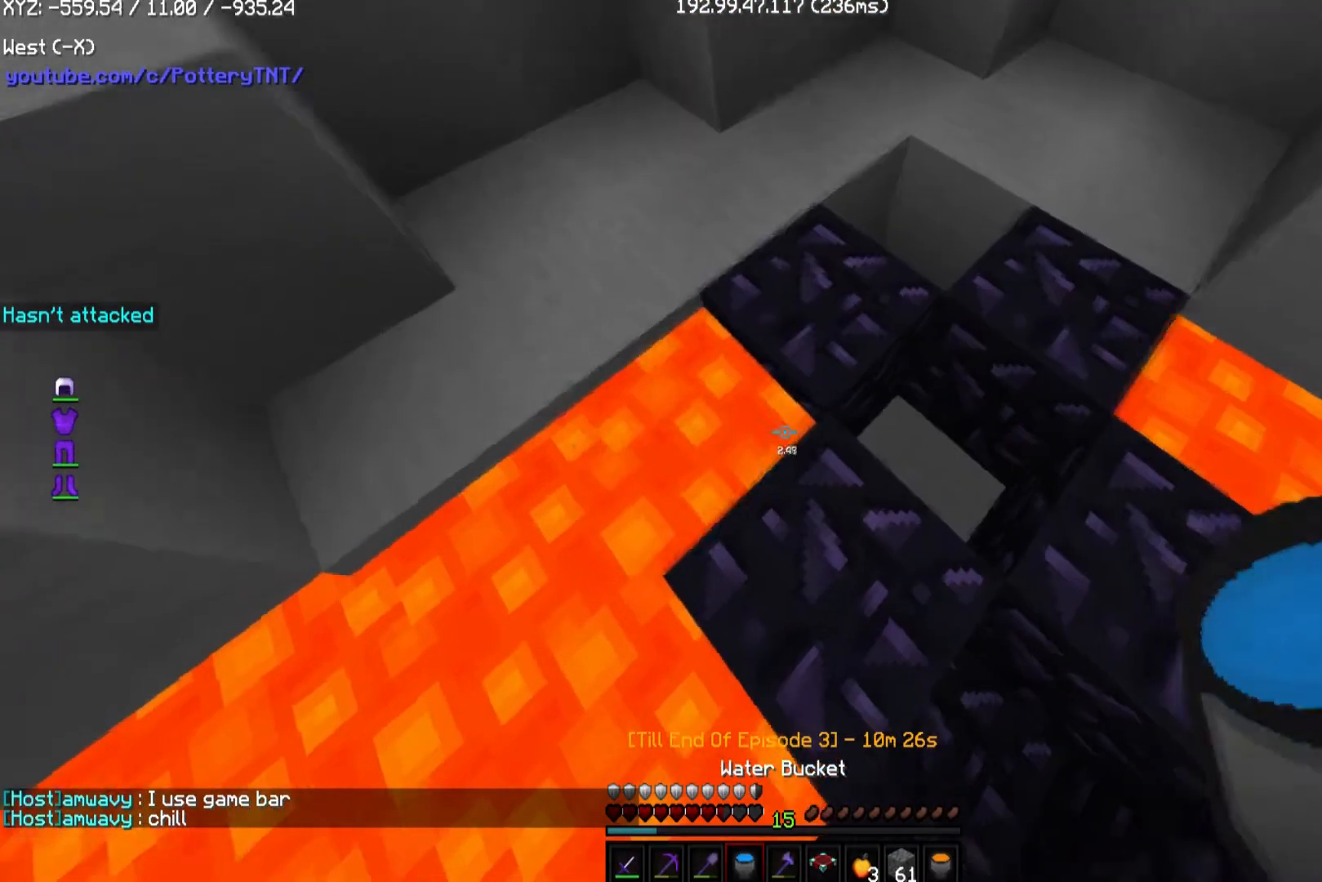
{"keys": [], "mouse": ["right"], "events": [[168, "mouse_right", "down"]]}
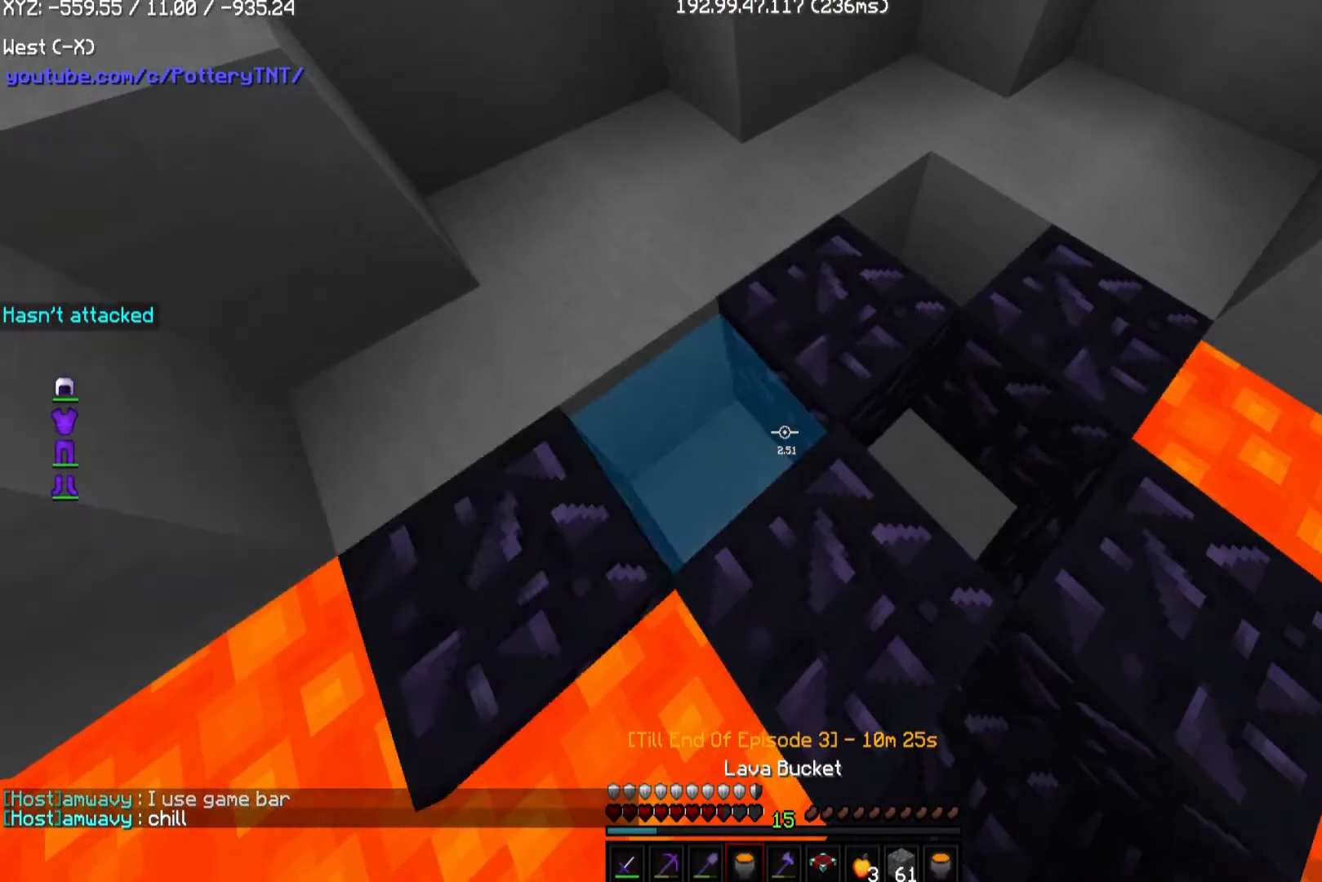
{"keys": ["w"], "mouse": [], "events": [[135, "mouse_right", "up"], [202, "d", "down"], [303, "w", "down"], [371, "d", "up"]]}
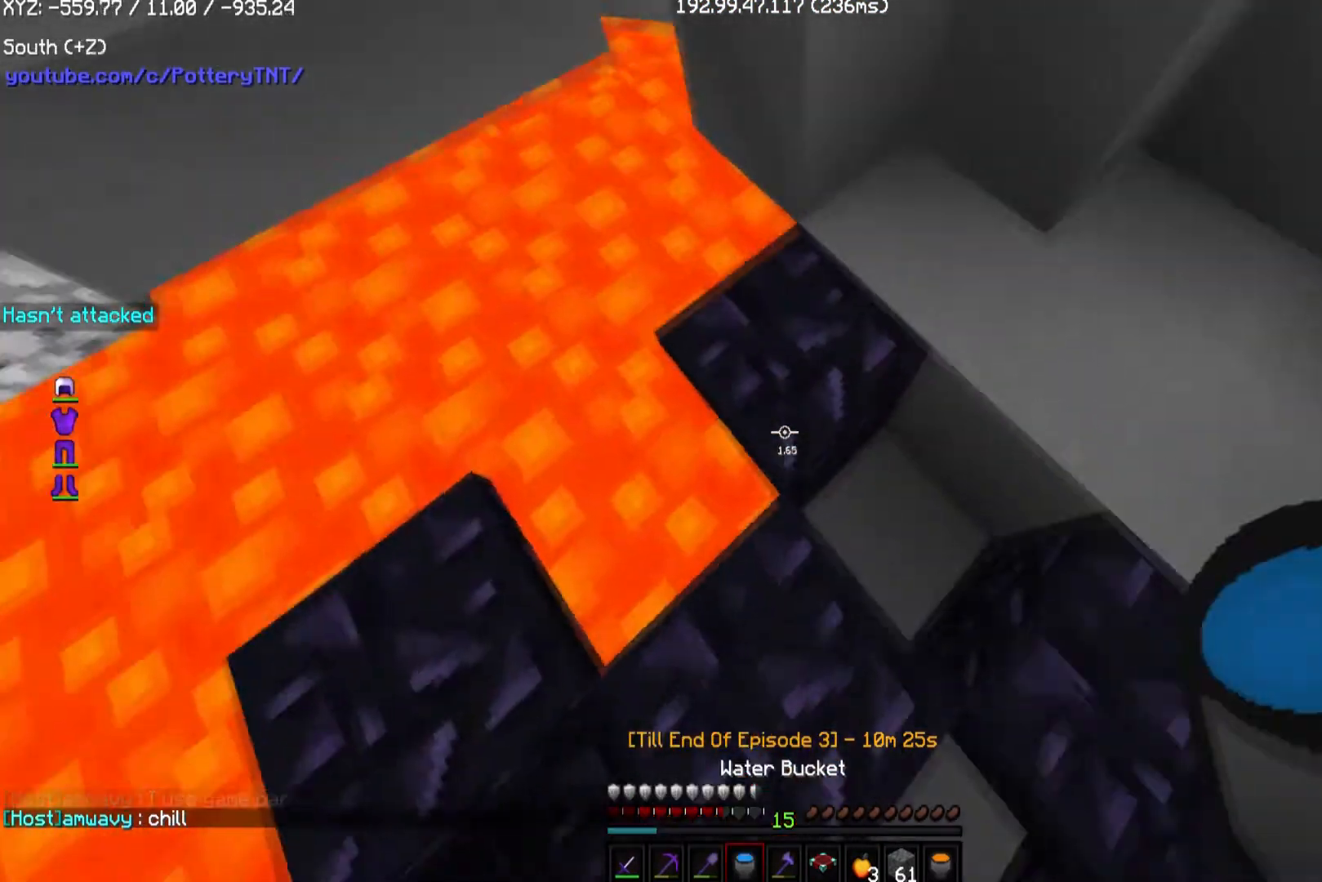
{"keys": [], "mouse": [], "events": [[303, "w", "up"]]}
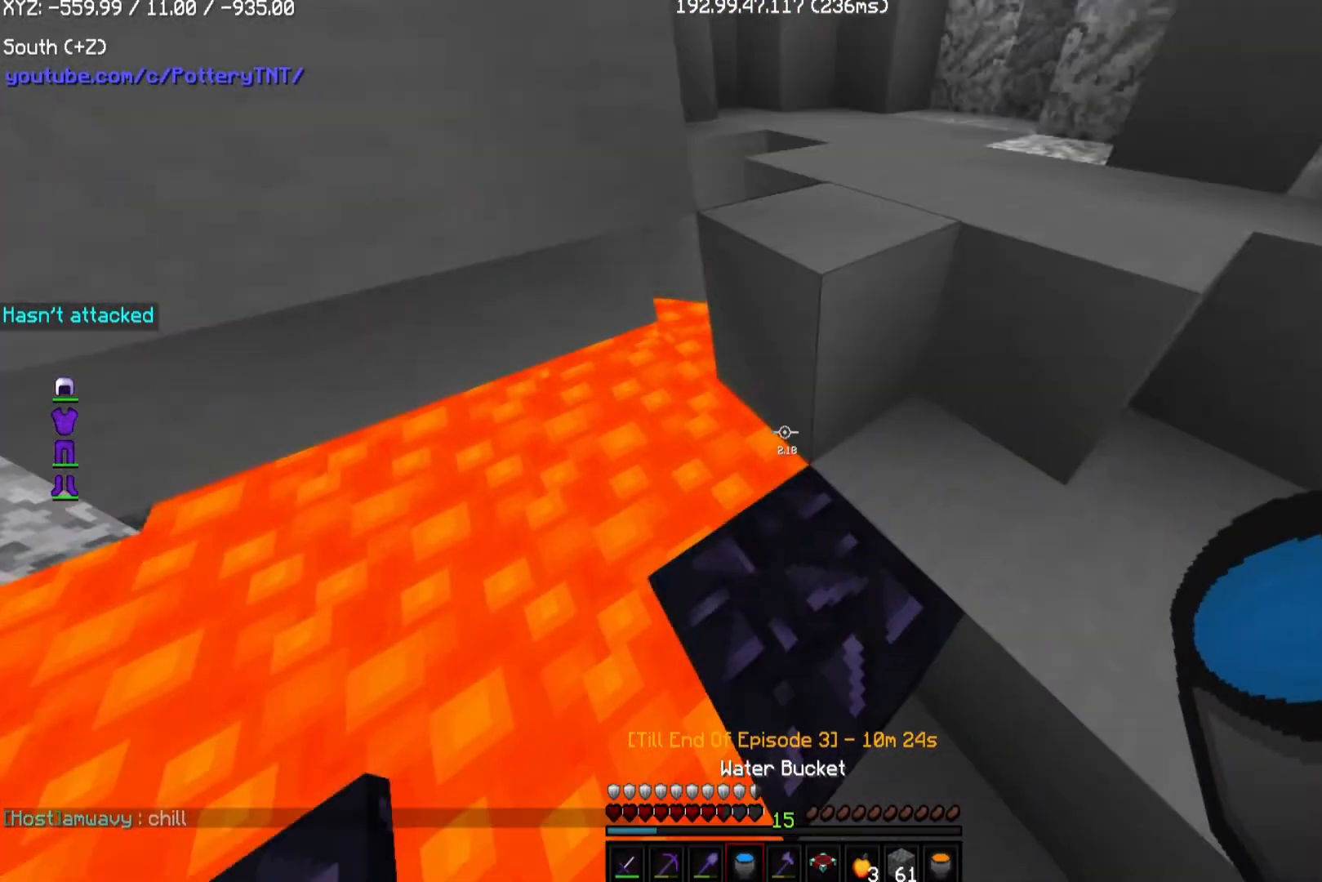
{"keys": ["d", "w"], "mouse": [], "events": [[337, "d", "down"], [337, "w", "down"]]}
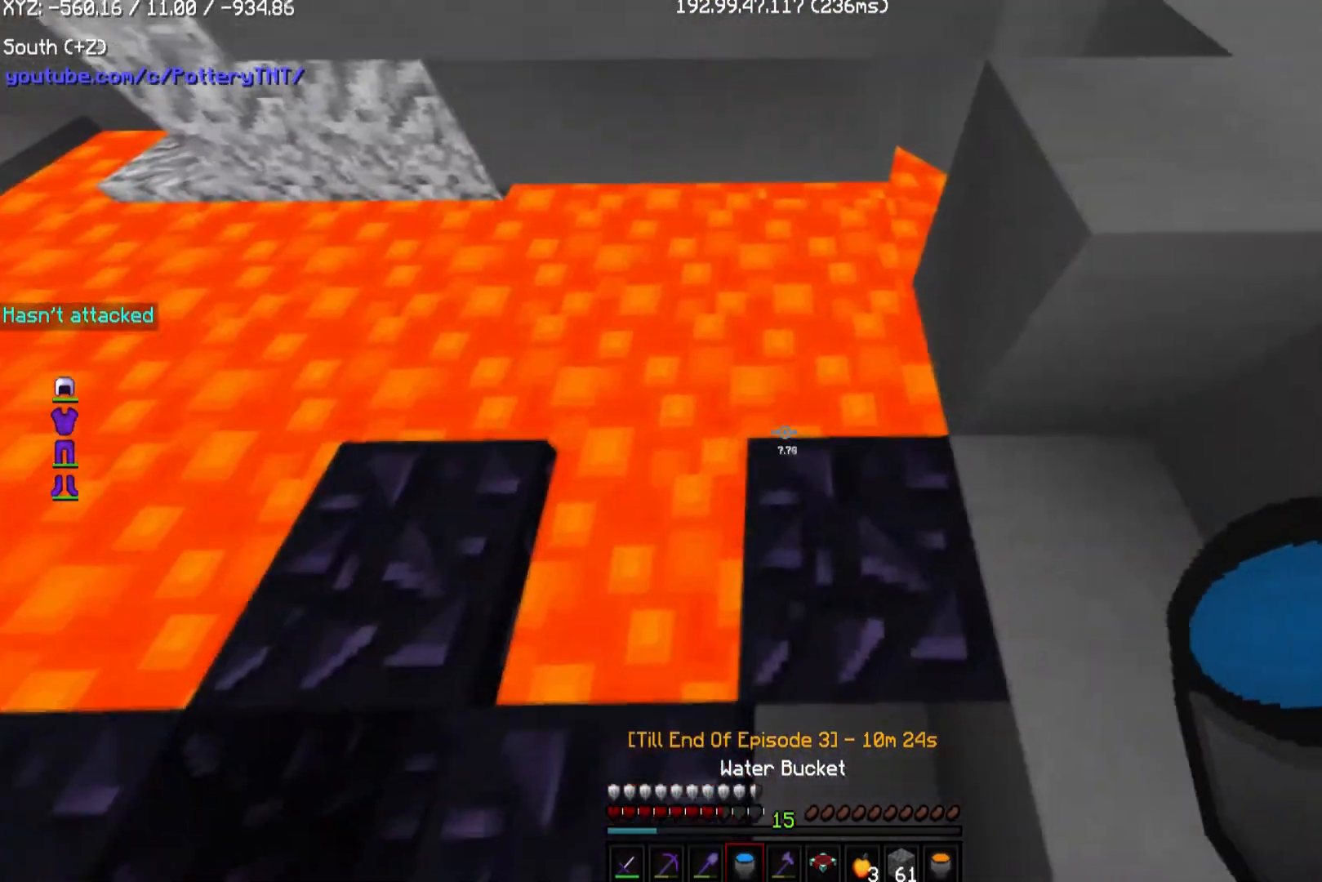
{"keys": ["a", "s"], "mouse": [], "events": [[34, "d", "up"], [34, "w", "up"], [135, "a", "down"], [135, "s", "down"]]}
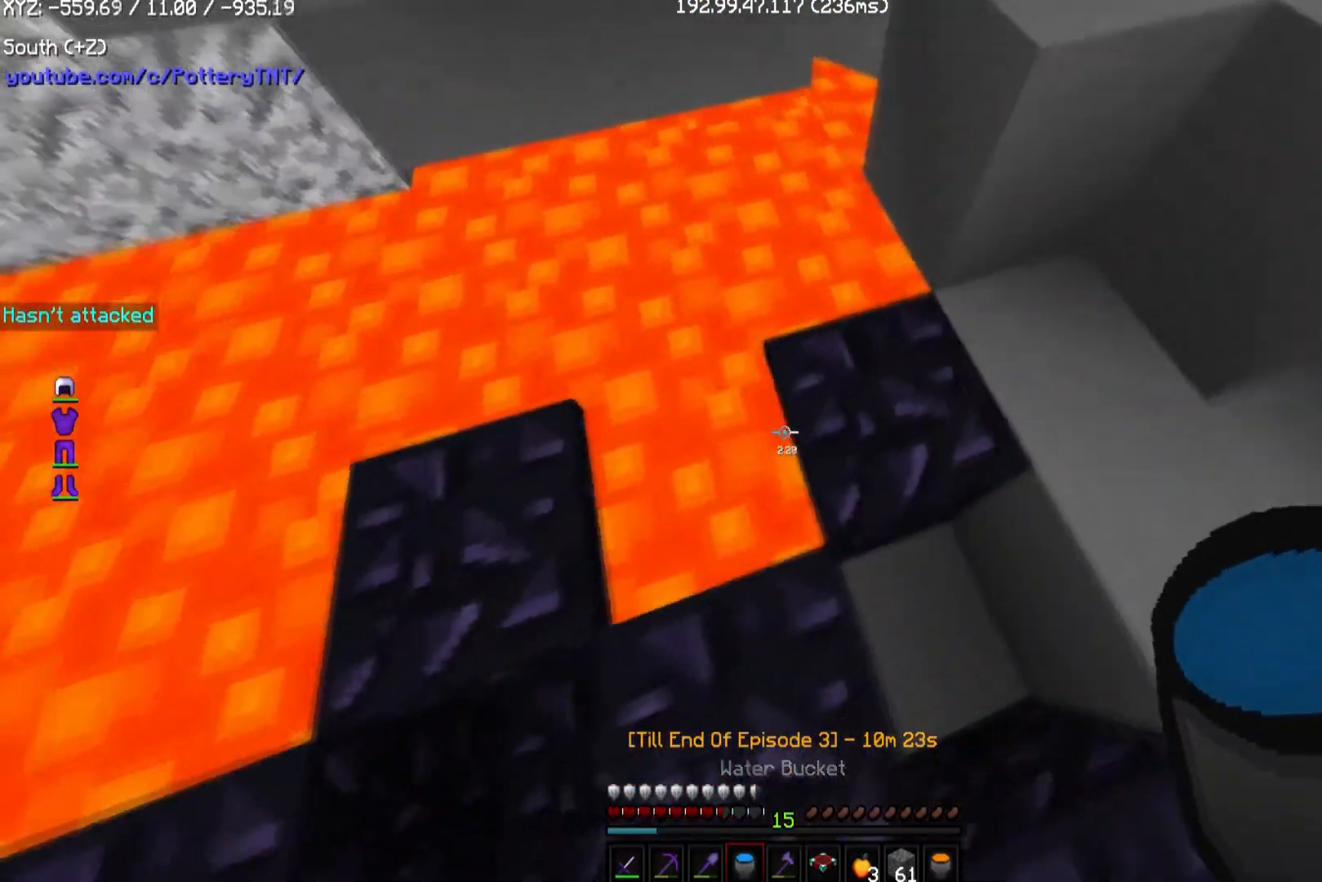
{"keys": [], "mouse": [], "events": [[101, "a", "up"], [135, "s", "up"], [168, "mouse_right", "down"], [404, "mouse_right", "up"]]}
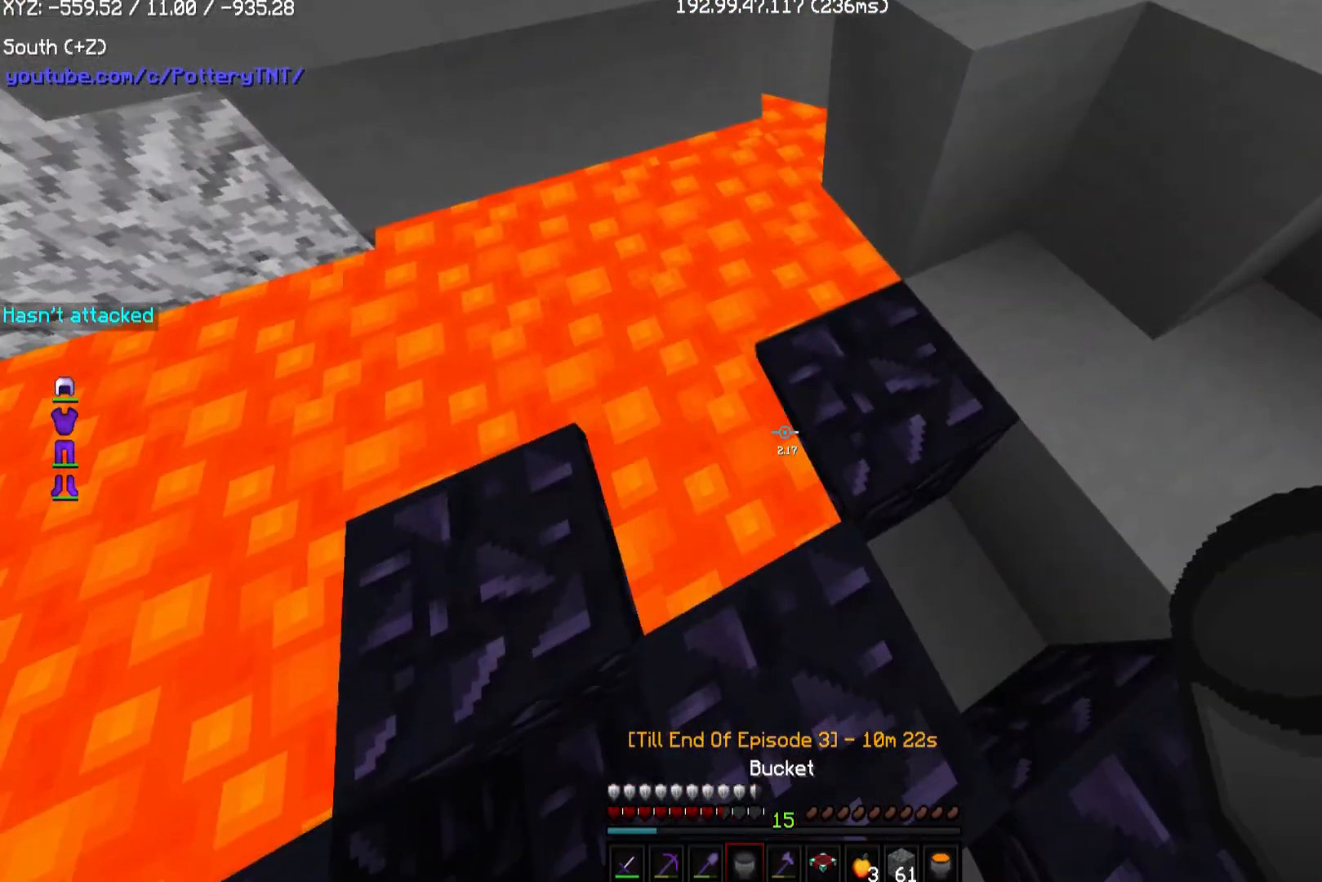
{"keys": ["a", "w"], "mouse": [], "events": [[202, "a", "down"], [235, "w", "down"]]}
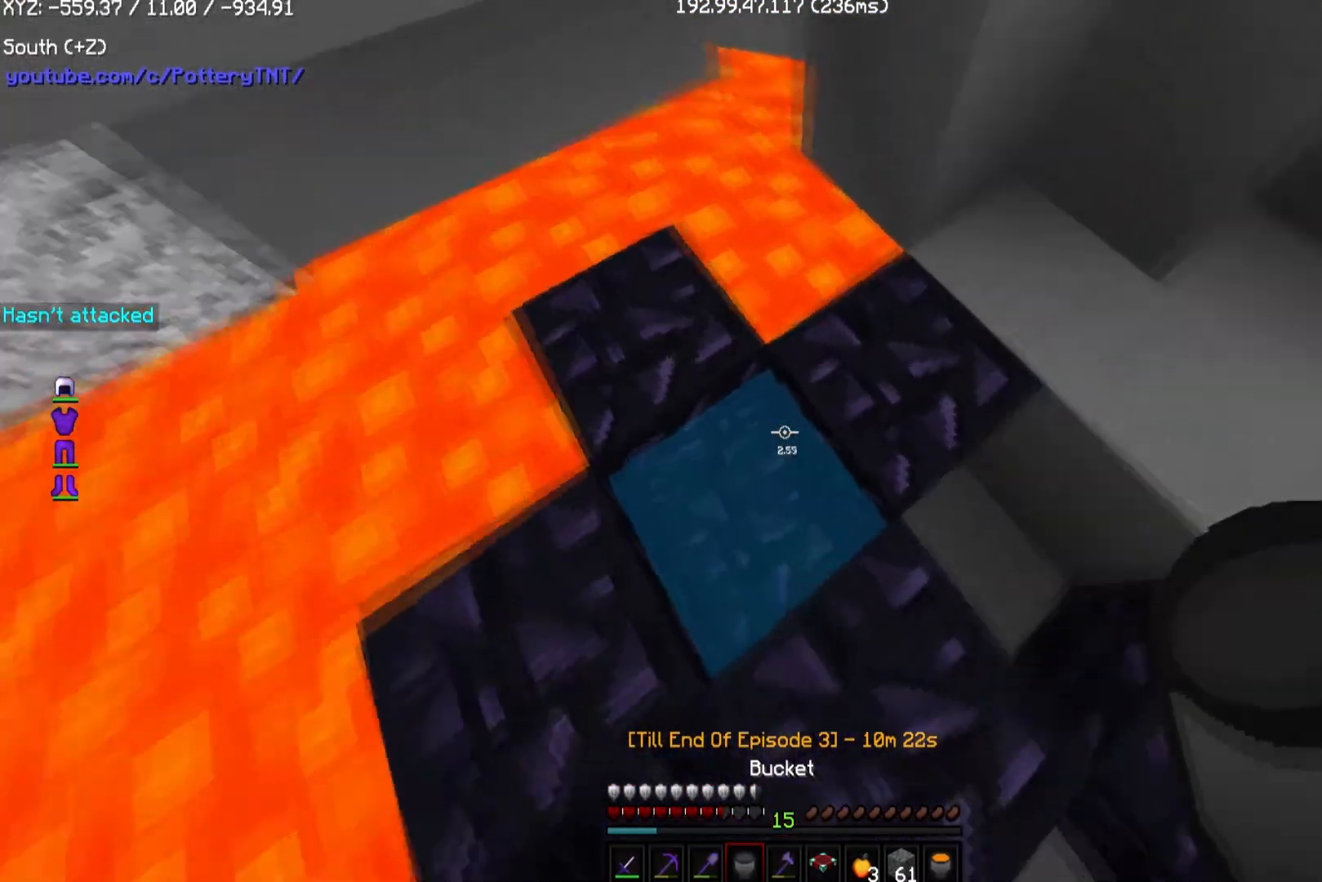
{"keys": ["a", "w"], "mouse": [], "events": [[67, "mouse_right", "down"], [303, "mouse_right", "up"]]}
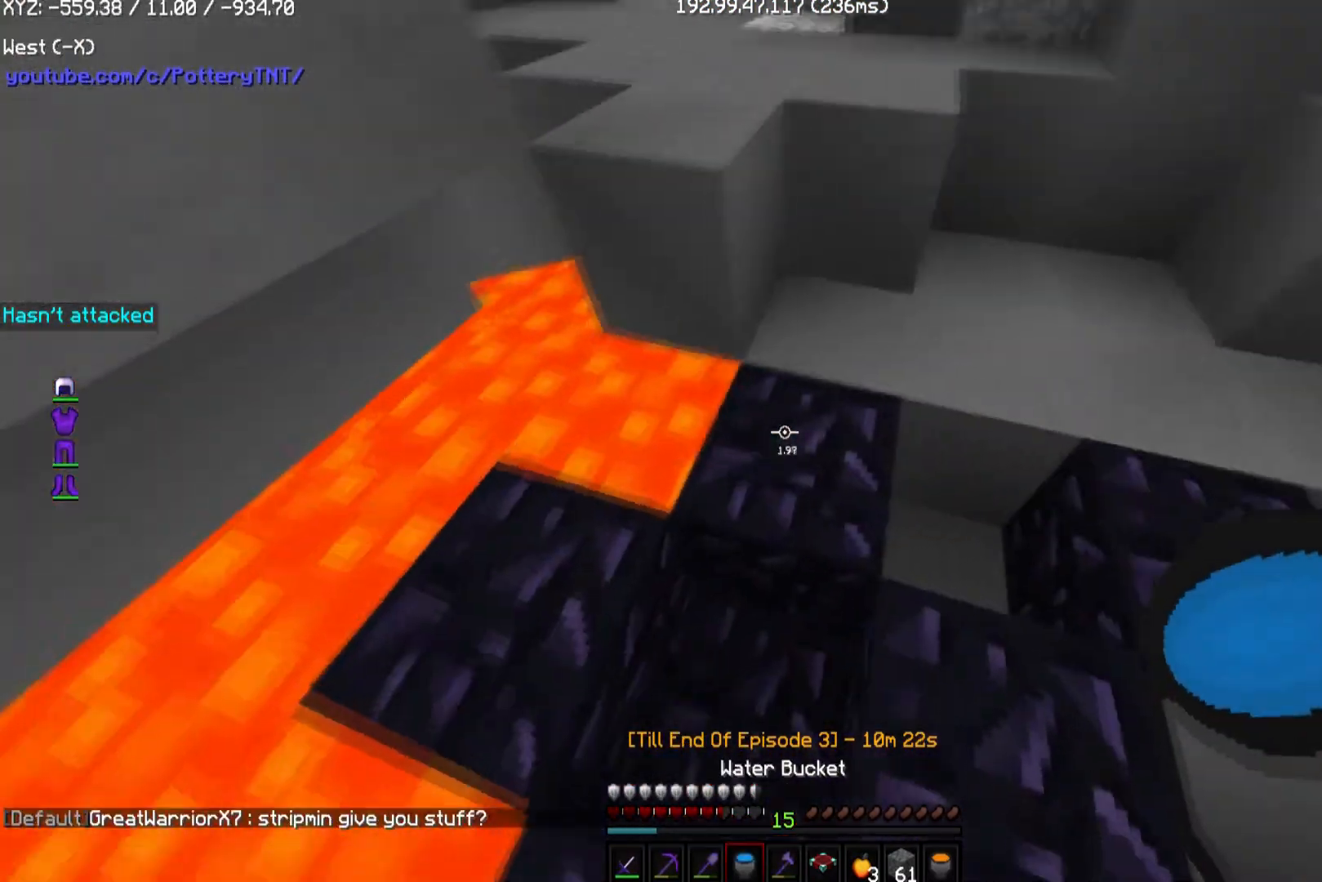
{"keys": ["a"], "mouse": [], "events": [[101, "w", "up"], [303, "s", "down"], [404, "s", "up"]]}
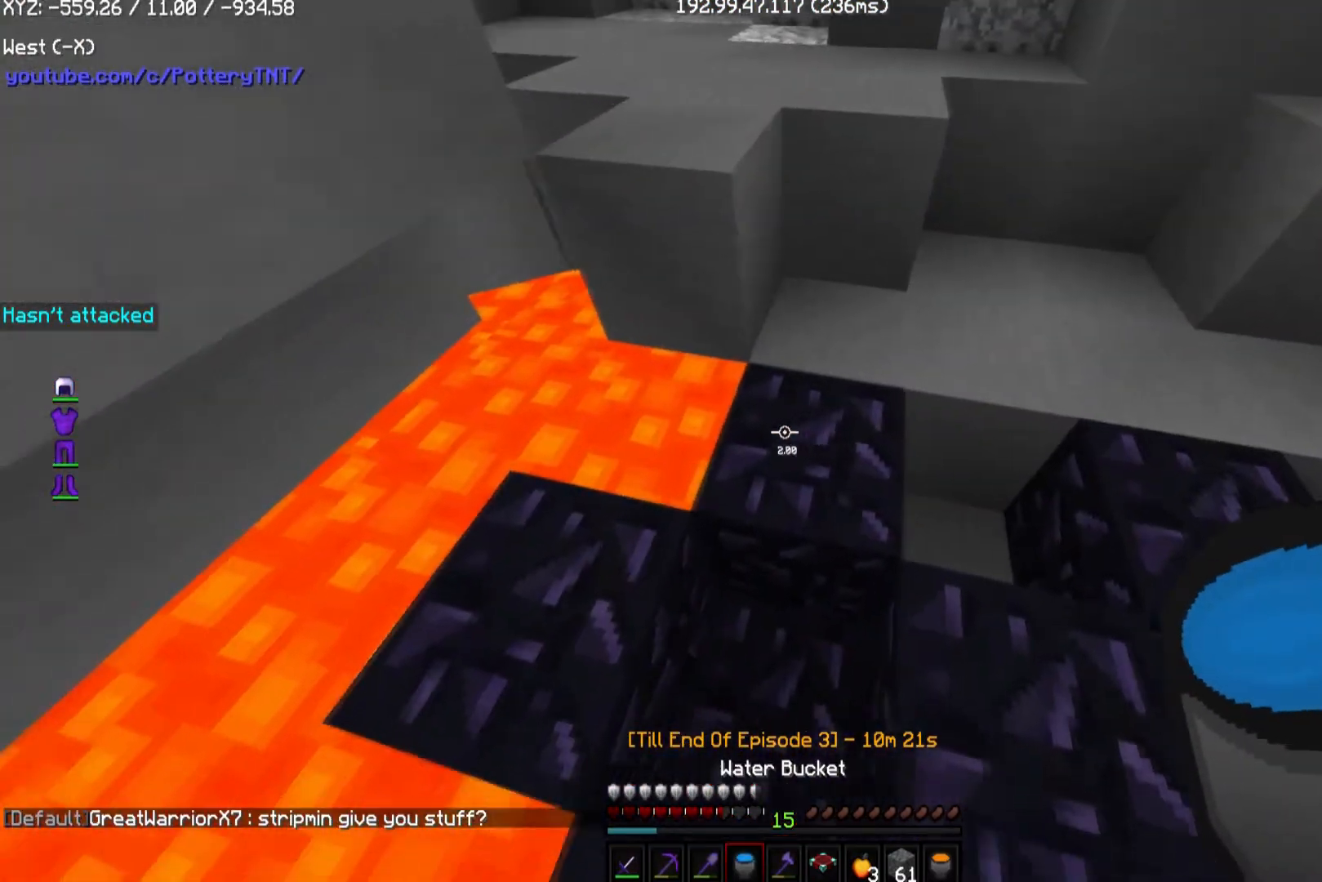
{"keys": ["a", "w"], "mouse": [], "events": [[134, "w", "down"]]}